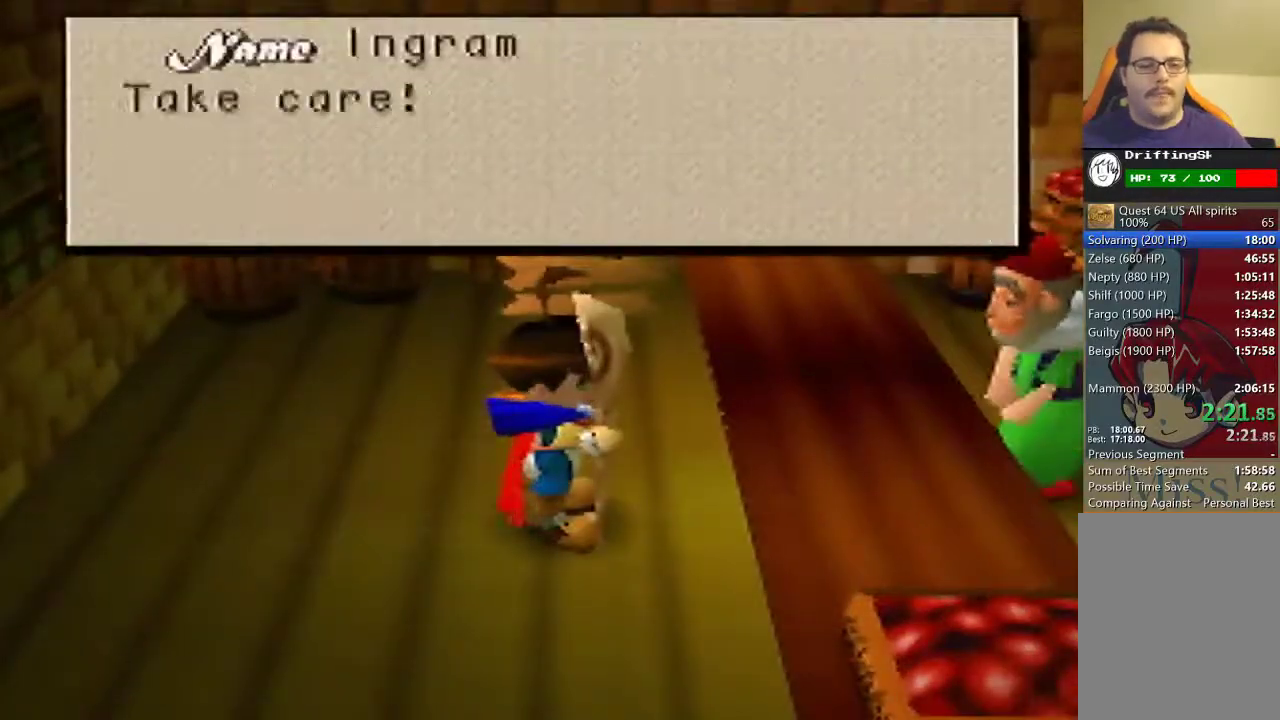
Gameplay with a controller (Nintendo layout); each line is a JSON object with the inputs held at the frame after it. "events" lists button and stick changes between this image and that frame as [ms after this image, input, new state], when the widget could be followed in between. Not read: L3 R3.
{"buttons": [], "left_stick": "left"}
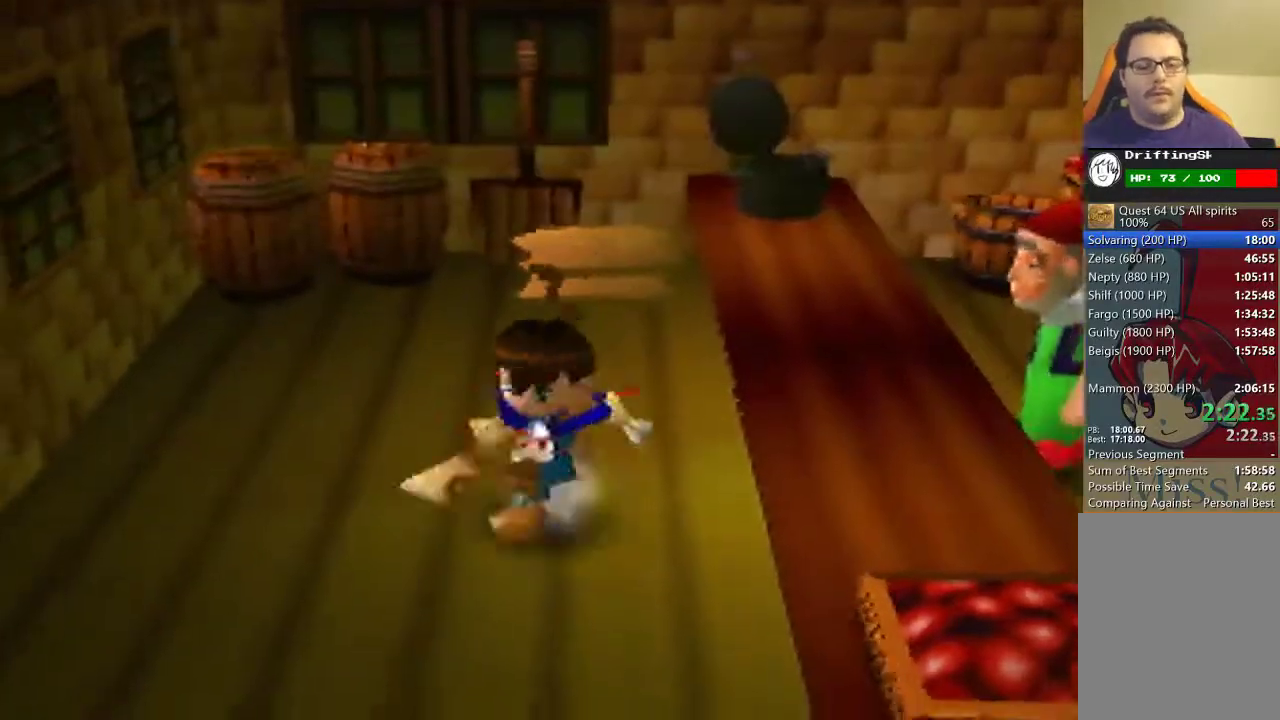
{"buttons": [], "left_stick": "left"}
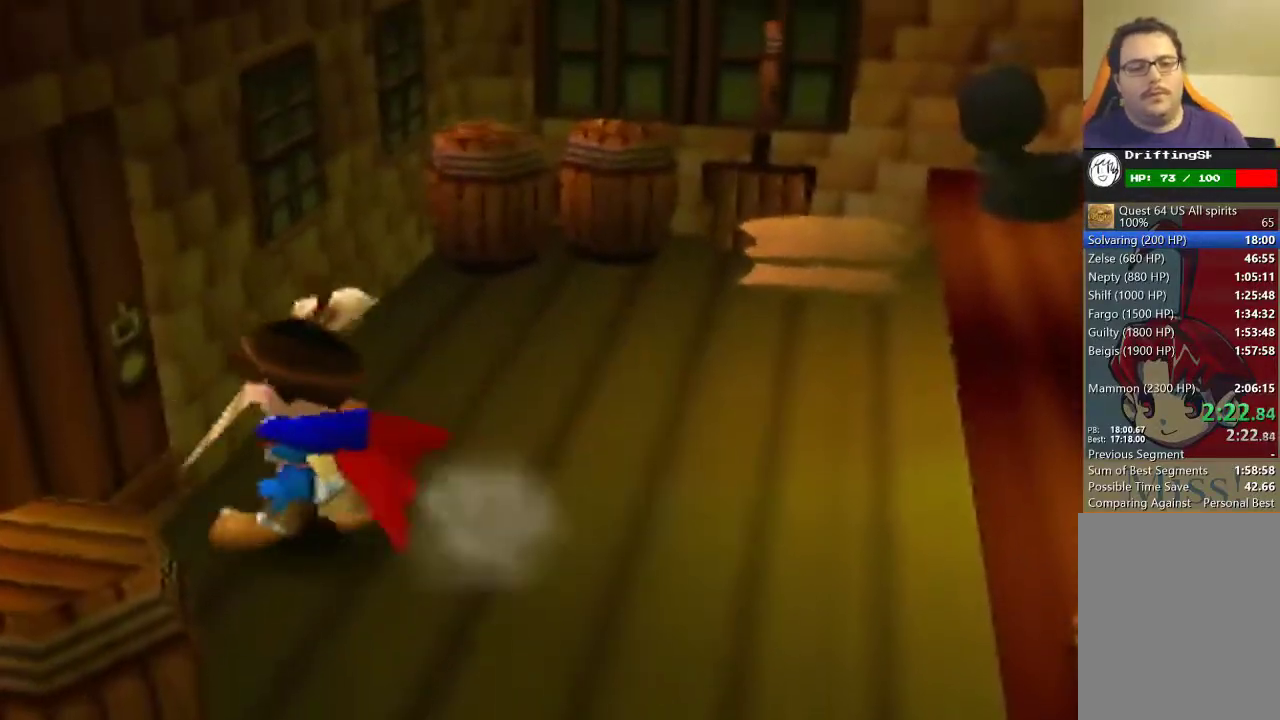
{"buttons": [], "left_stick": "center", "events": [[100, "left_stick", "center"]]}
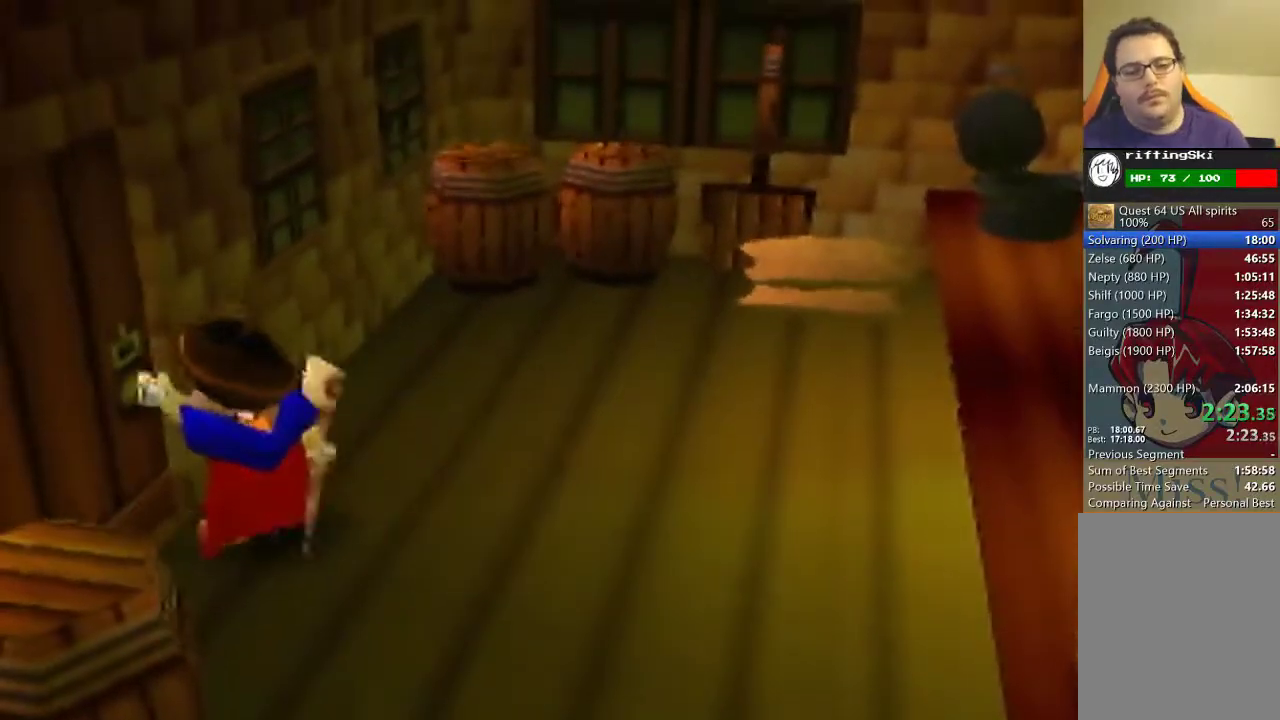
{"buttons": [], "left_stick": "center"}
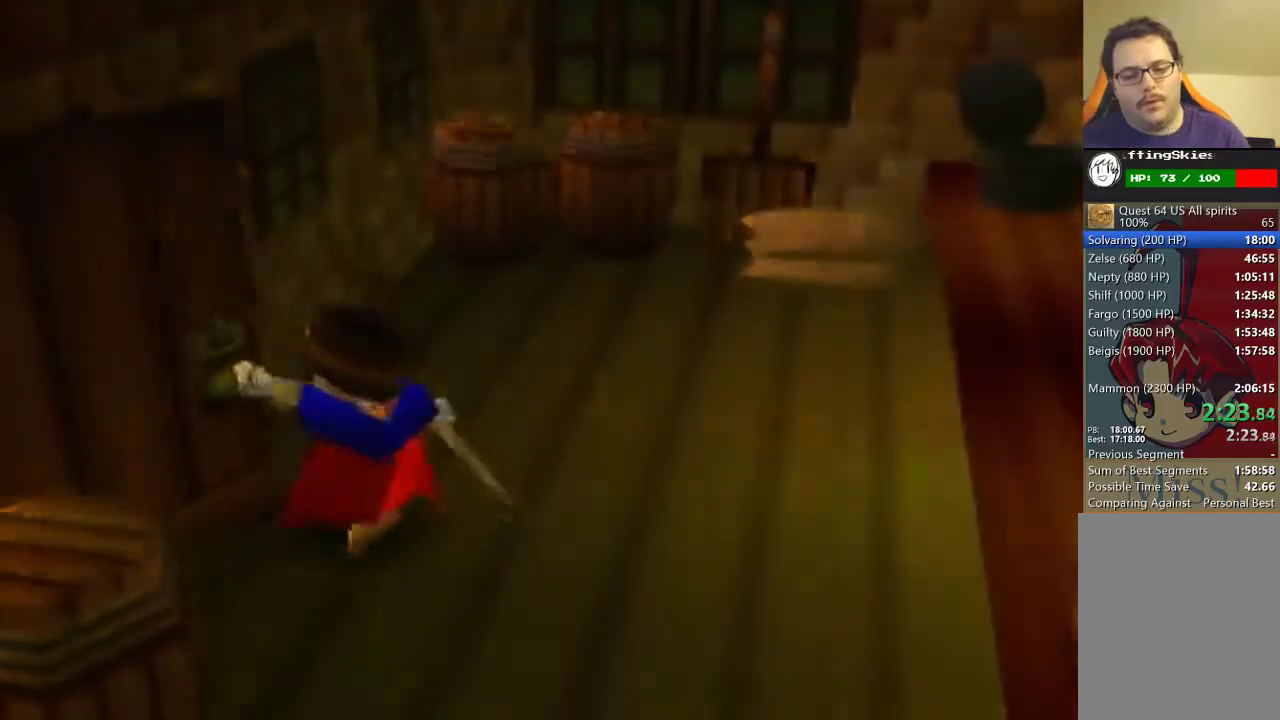
{"buttons": [], "left_stick": "left", "events": [[267, "left_stick", "right"], [333, "left_stick", "left"]]}
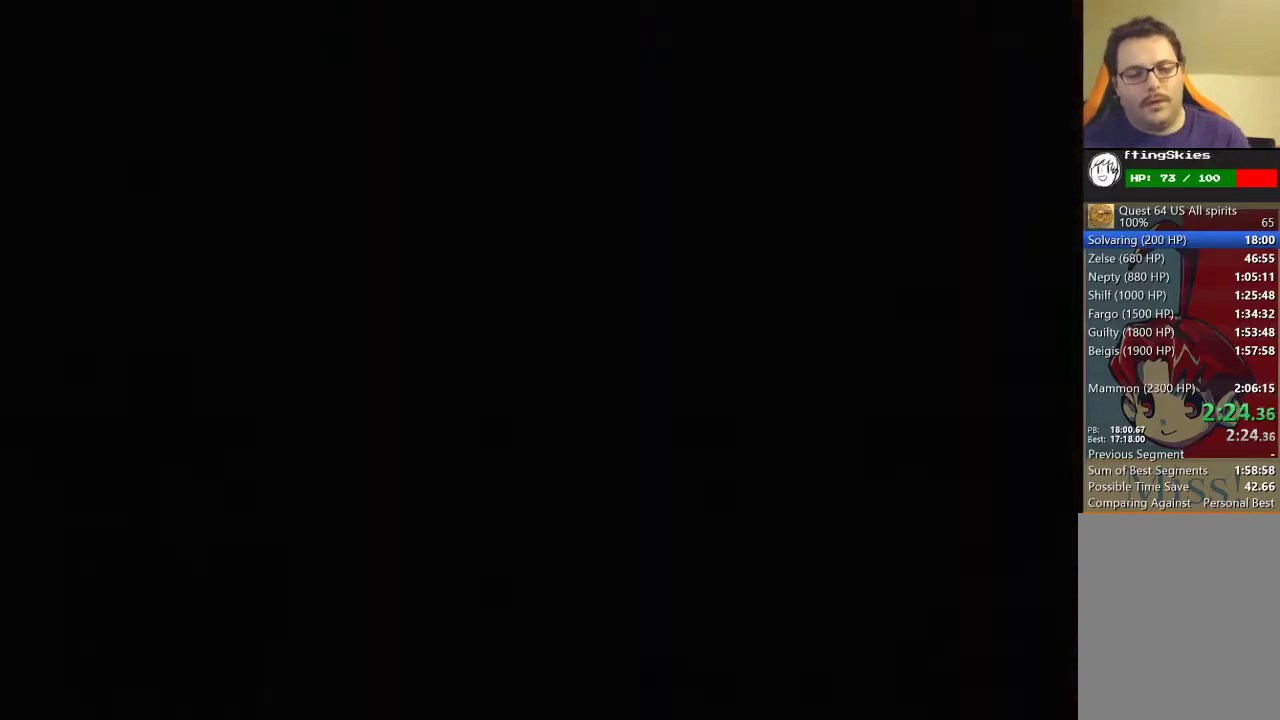
{"buttons": [], "left_stick": "left"}
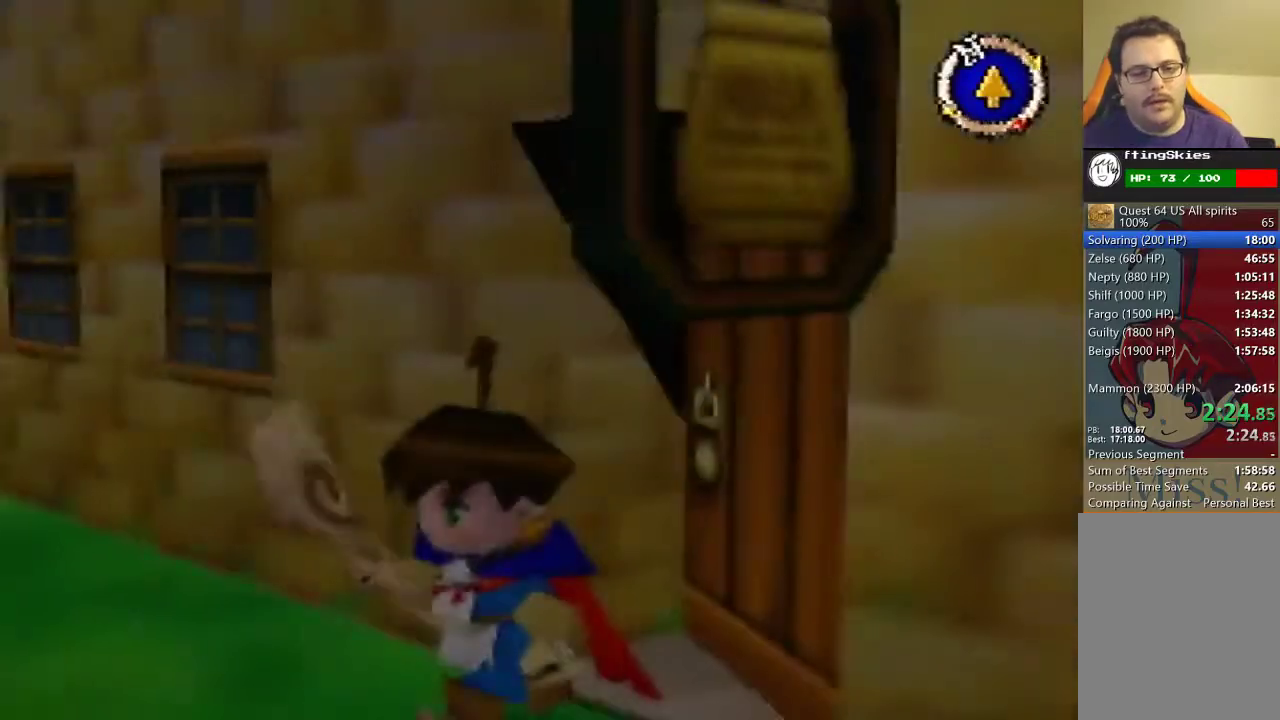
{"buttons": ["B"], "left_stick": "left", "events": [[200, "B", "down"]]}
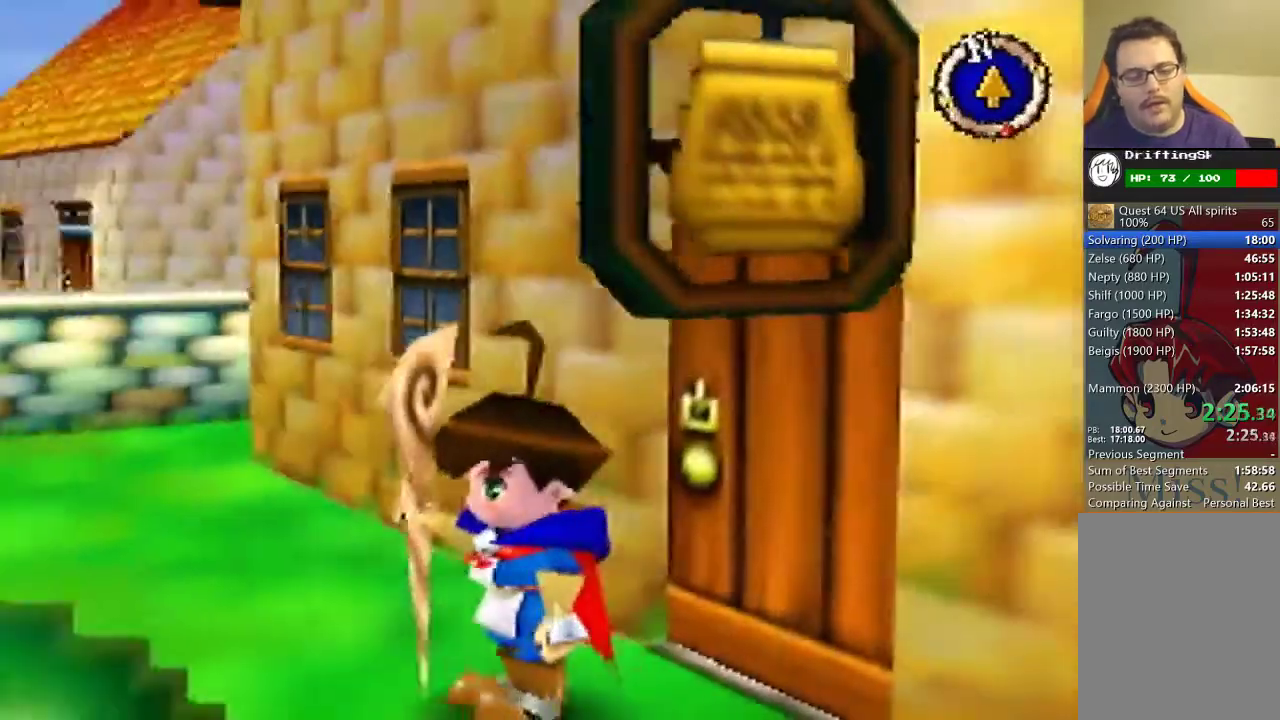
{"buttons": [], "left_stick": "left", "events": [[133, "B", "up"]]}
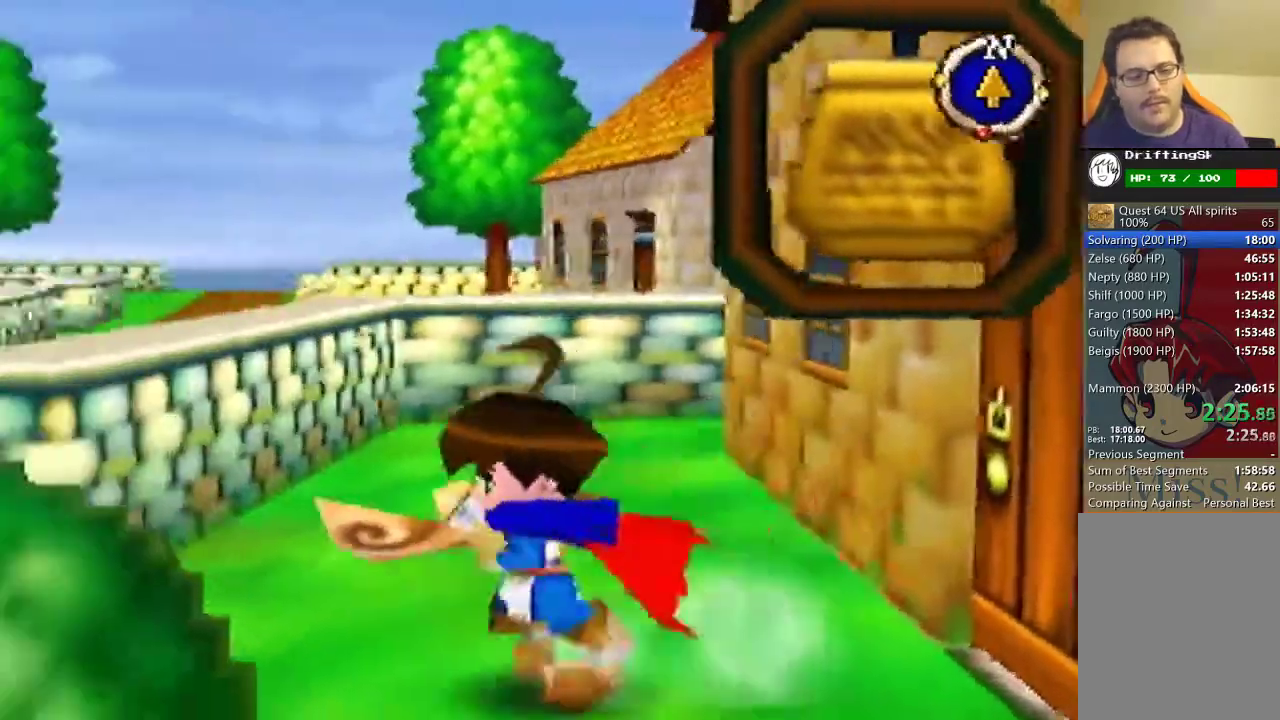
{"buttons": [], "left_stick": "up", "events": [[167, "left_stick", "up-left"], [400, "left_stick", "up"]]}
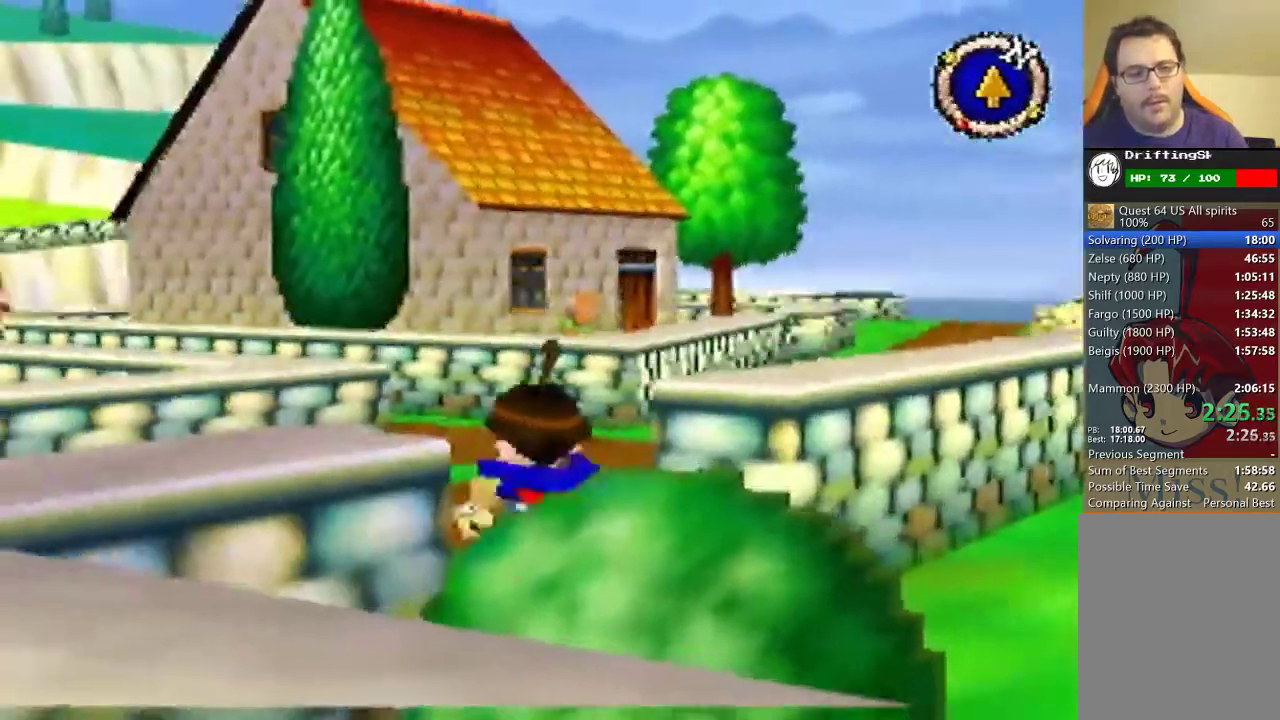
{"buttons": [], "left_stick": "up"}
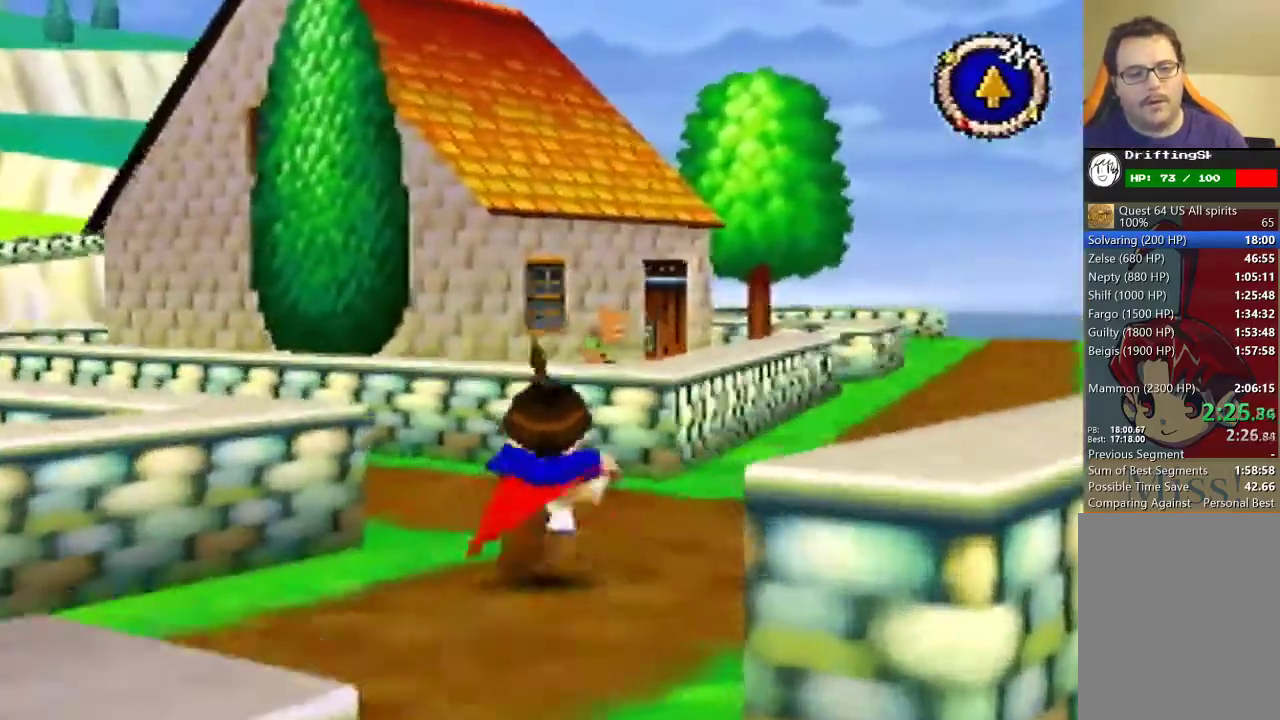
{"buttons": ["B"], "left_stick": "up-left", "events": [[67, "B", "down"], [67, "left_stick", "up-left"]]}
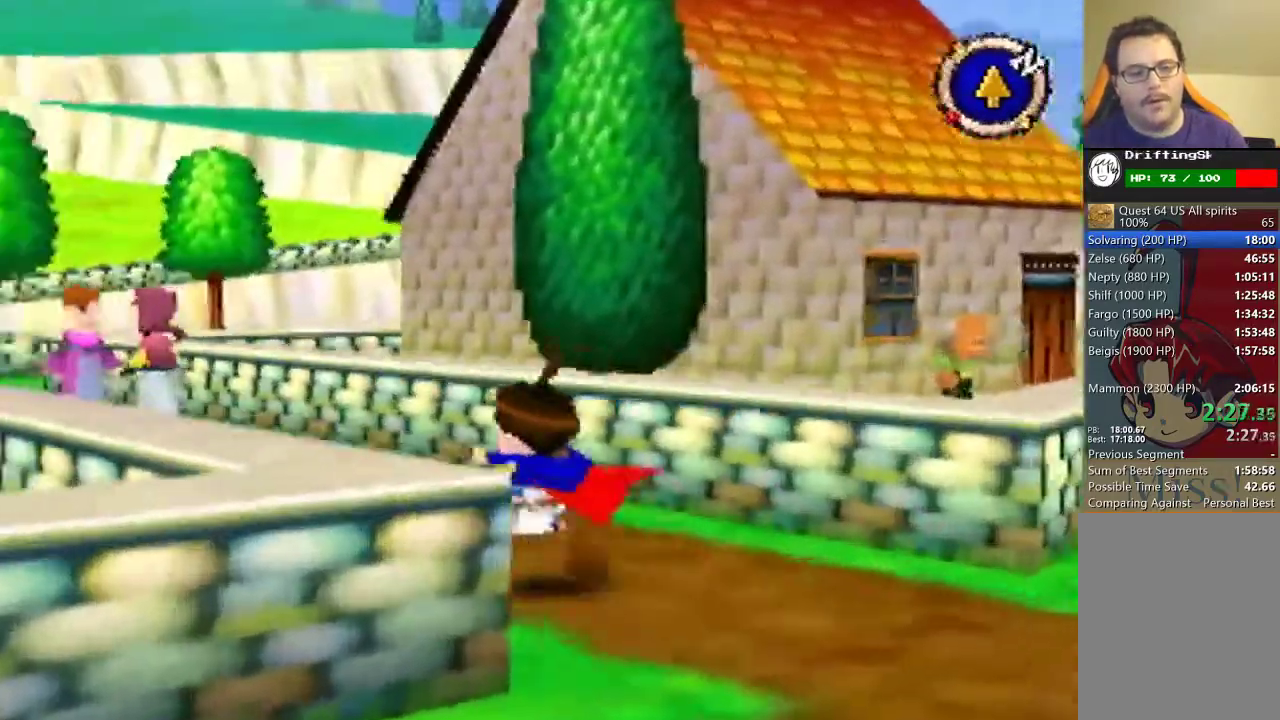
{"buttons": ["B"], "left_stick": "up-left"}
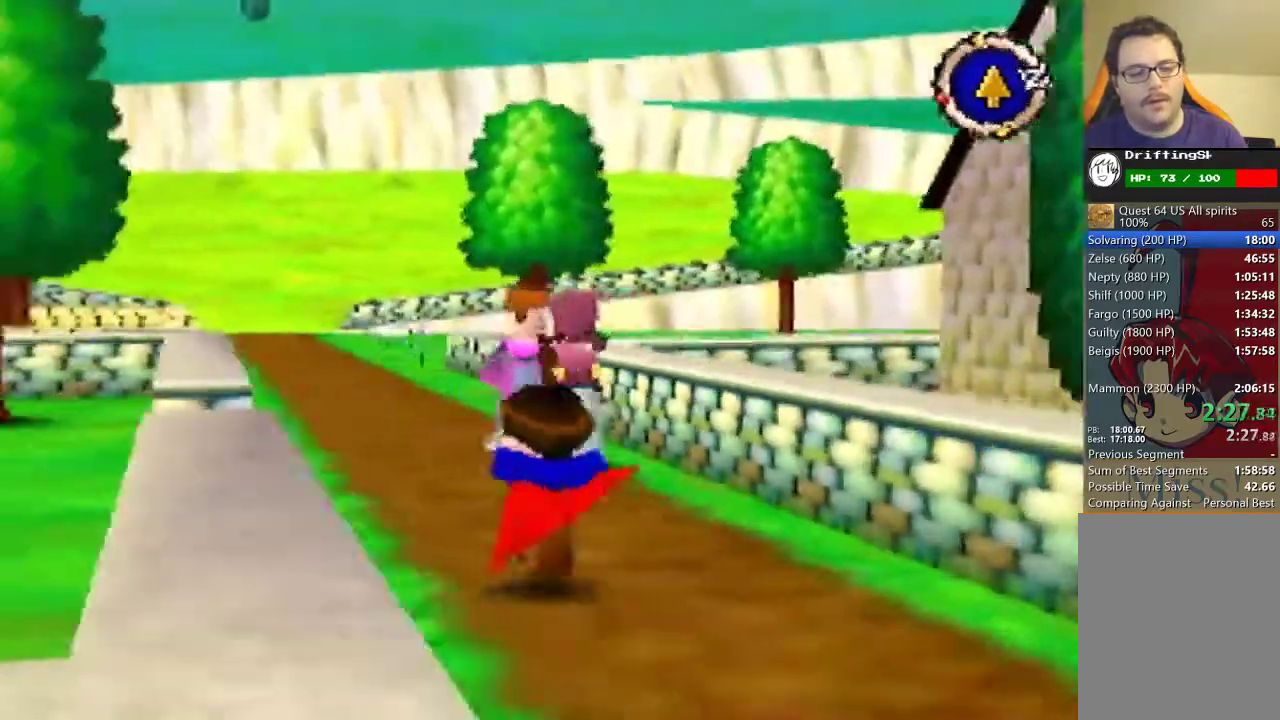
{"buttons": [], "left_stick": "up", "events": [[67, "left_stick", "up"], [100, "B", "up"]]}
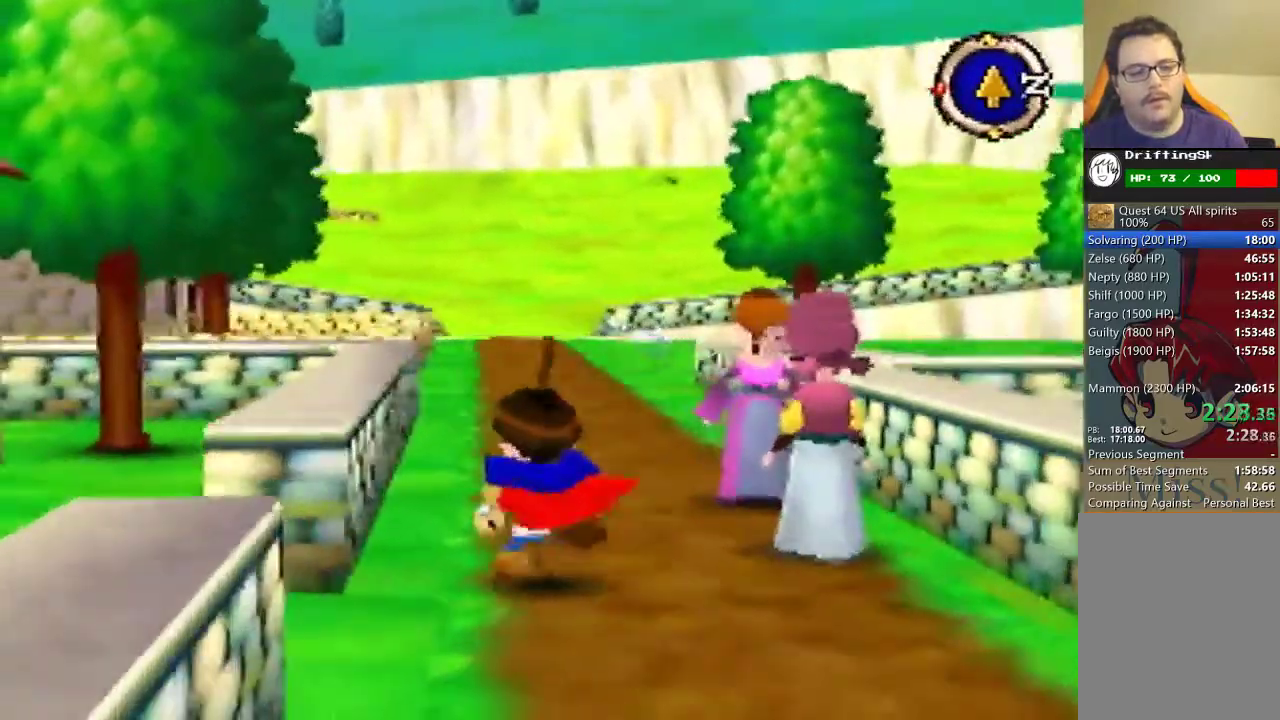
{"buttons": [], "left_stick": "up"}
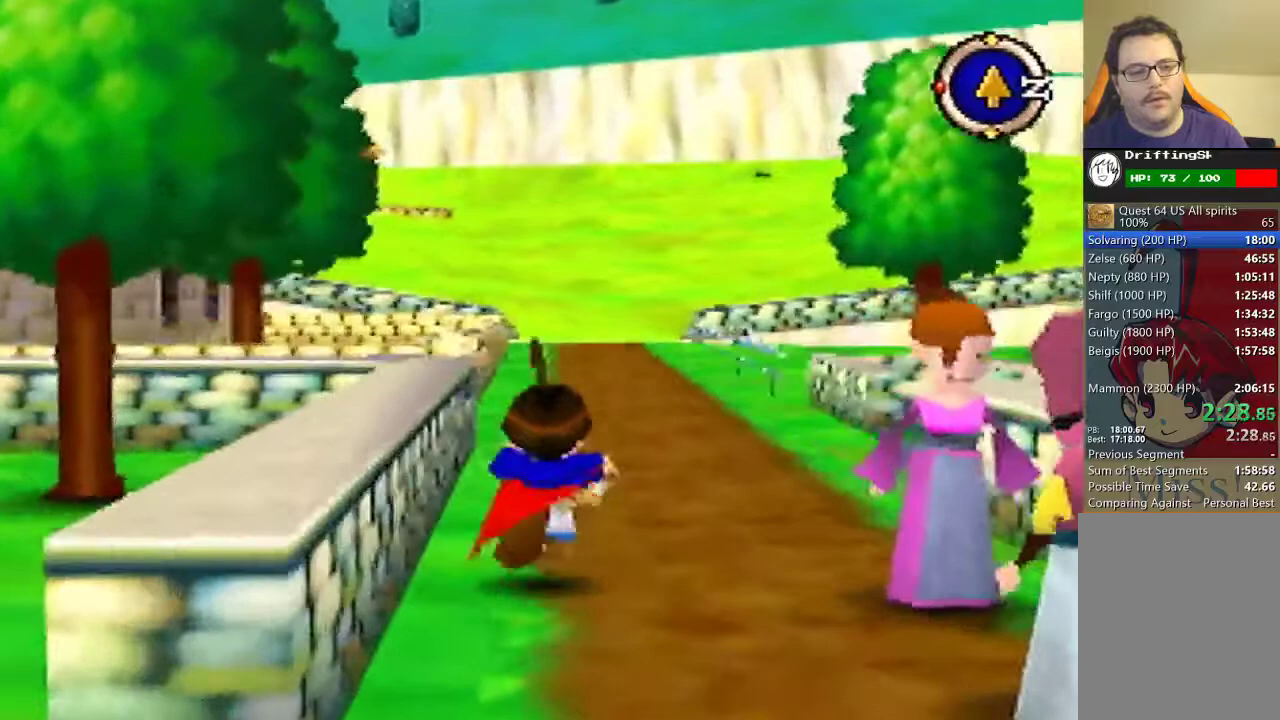
{"buttons": [], "left_stick": "up"}
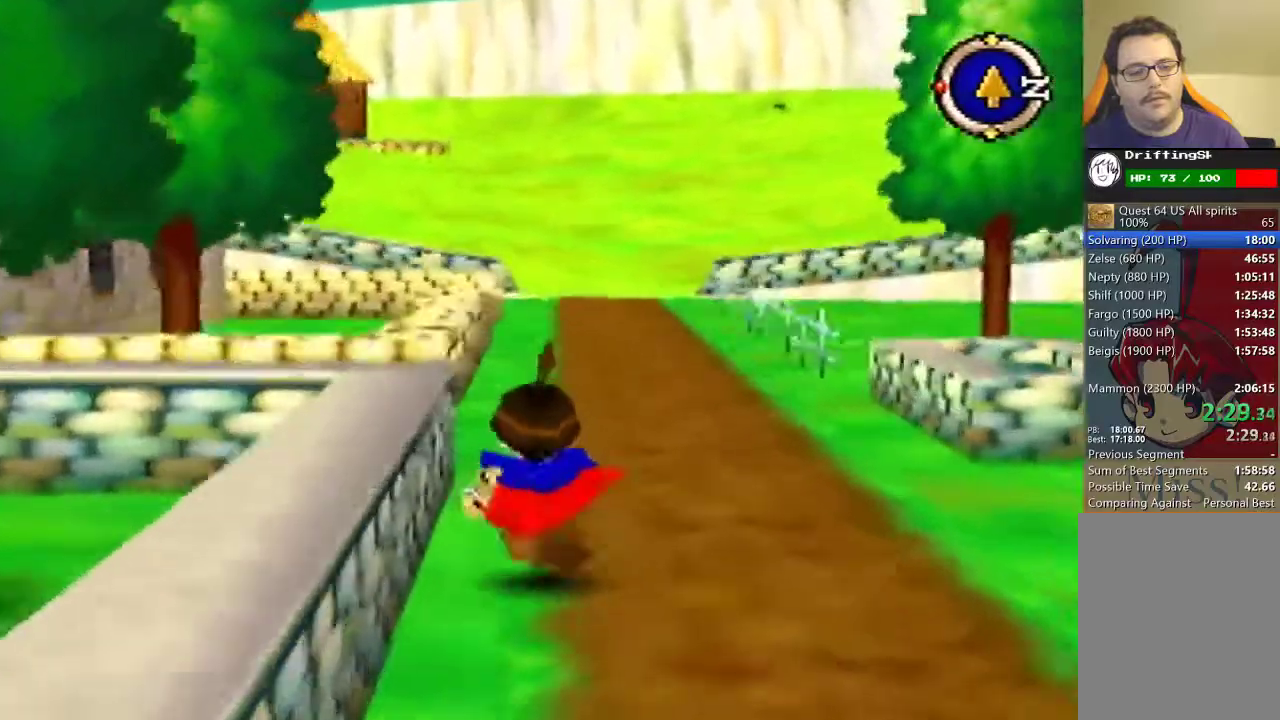
{"buttons": [], "left_stick": "up"}
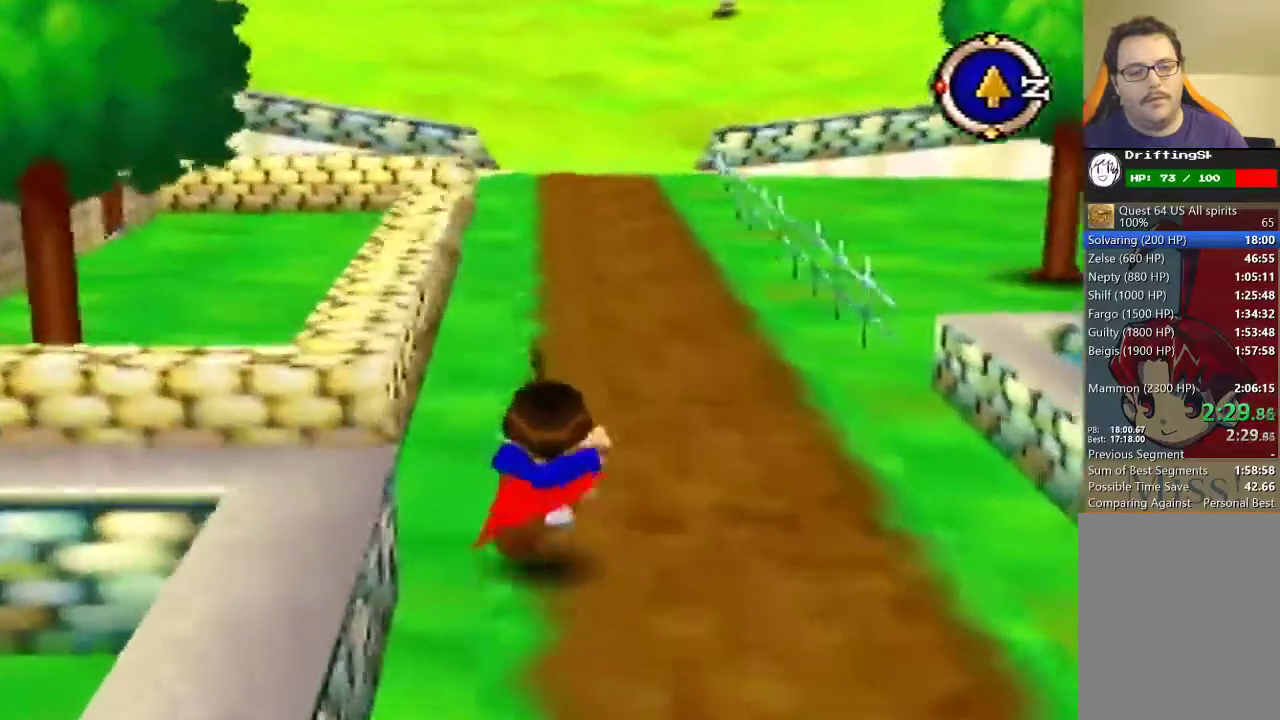
{"buttons": [], "left_stick": "up"}
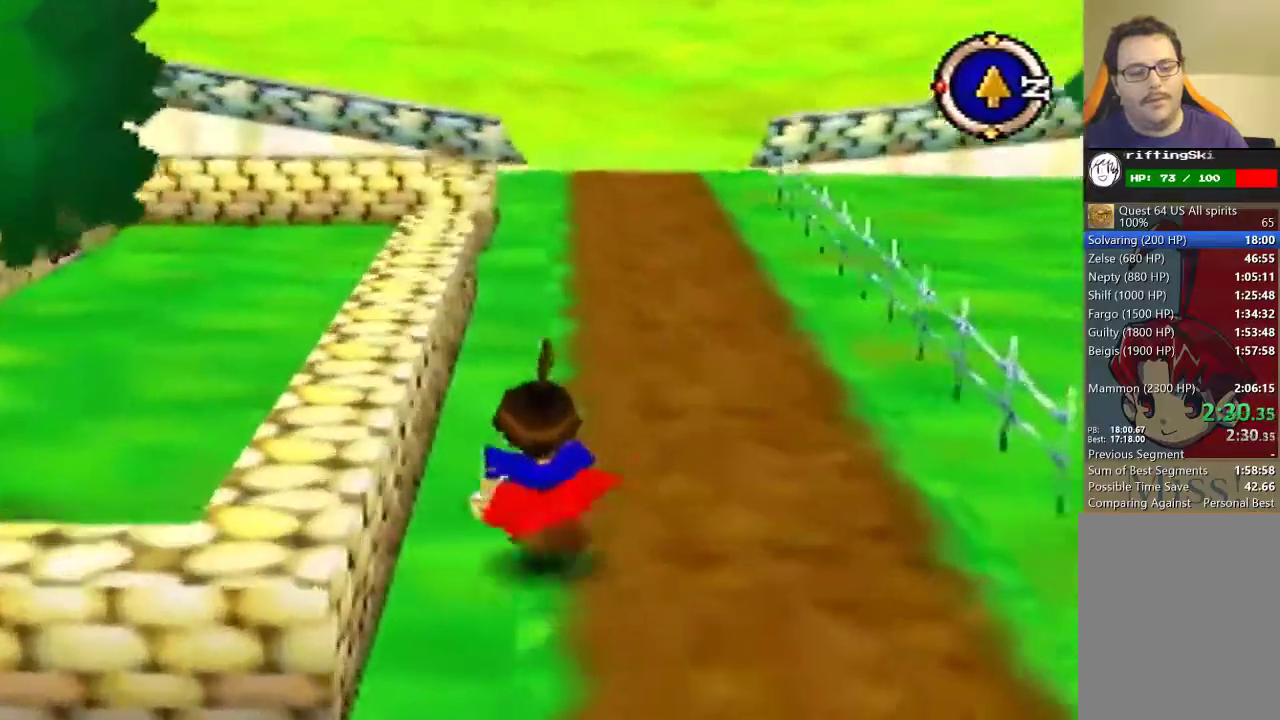
{"buttons": [], "left_stick": "up"}
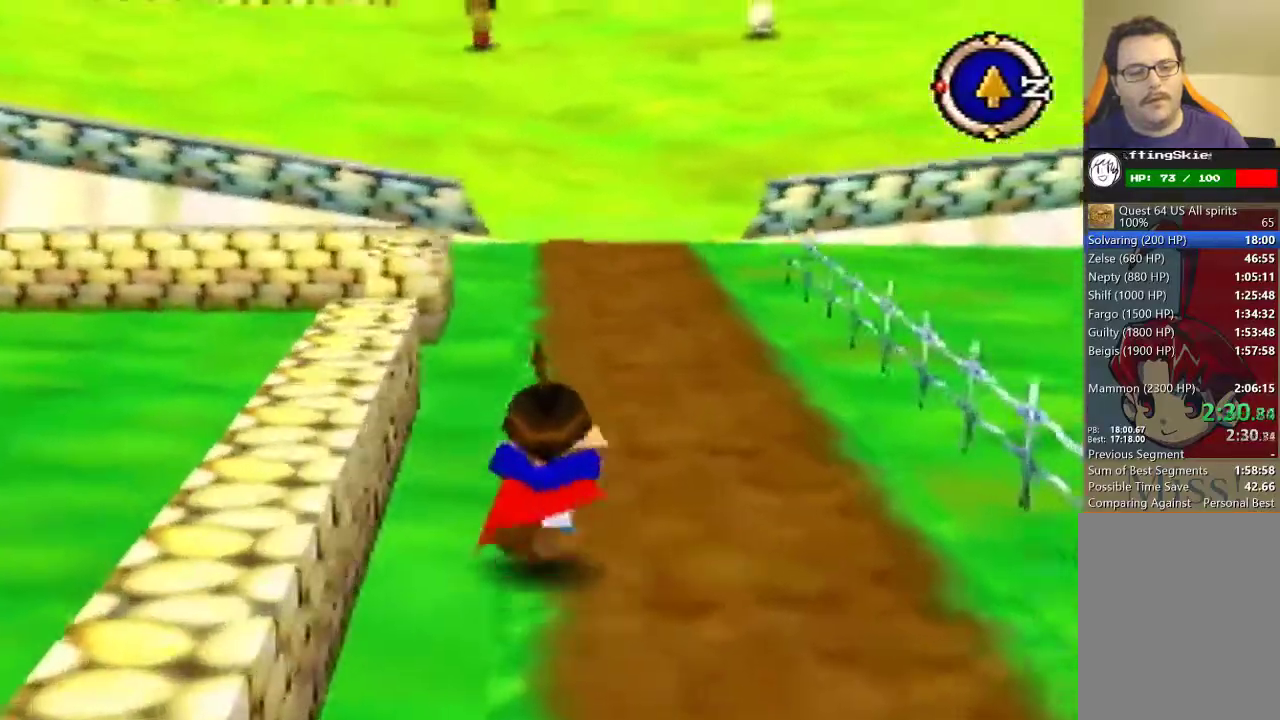
{"buttons": [], "left_stick": "up"}
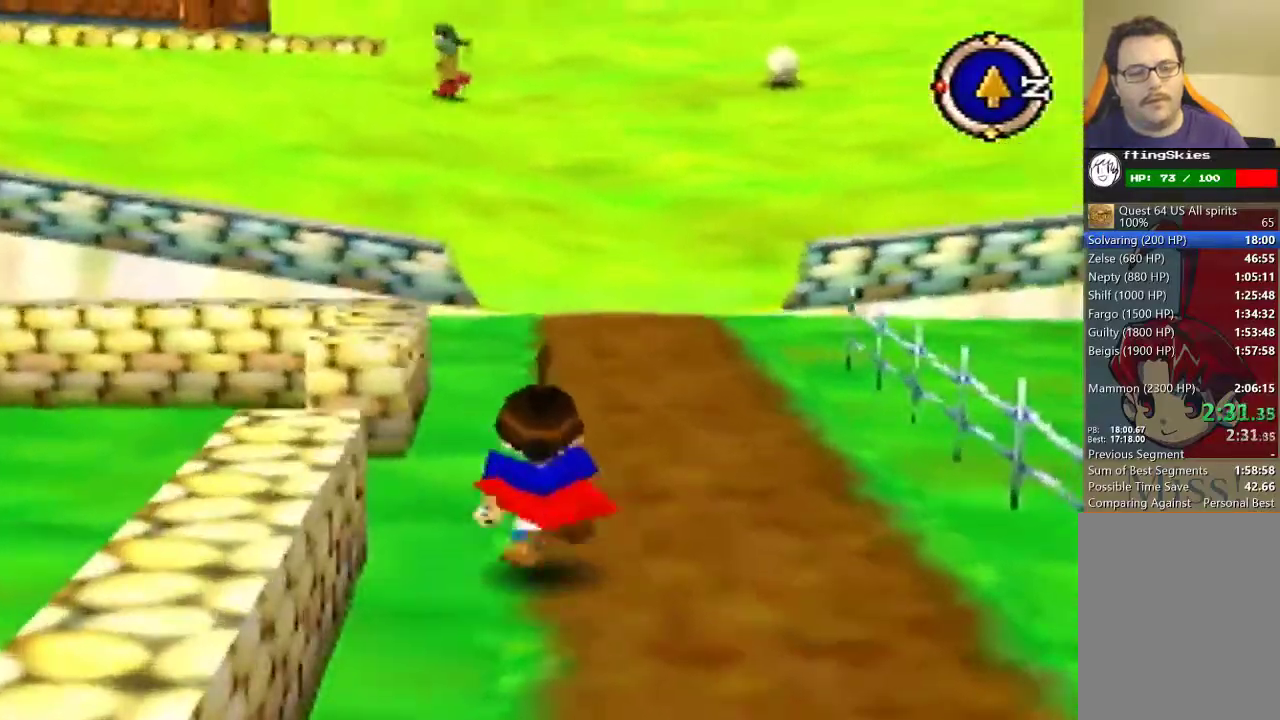
{"buttons": [], "left_stick": "up"}
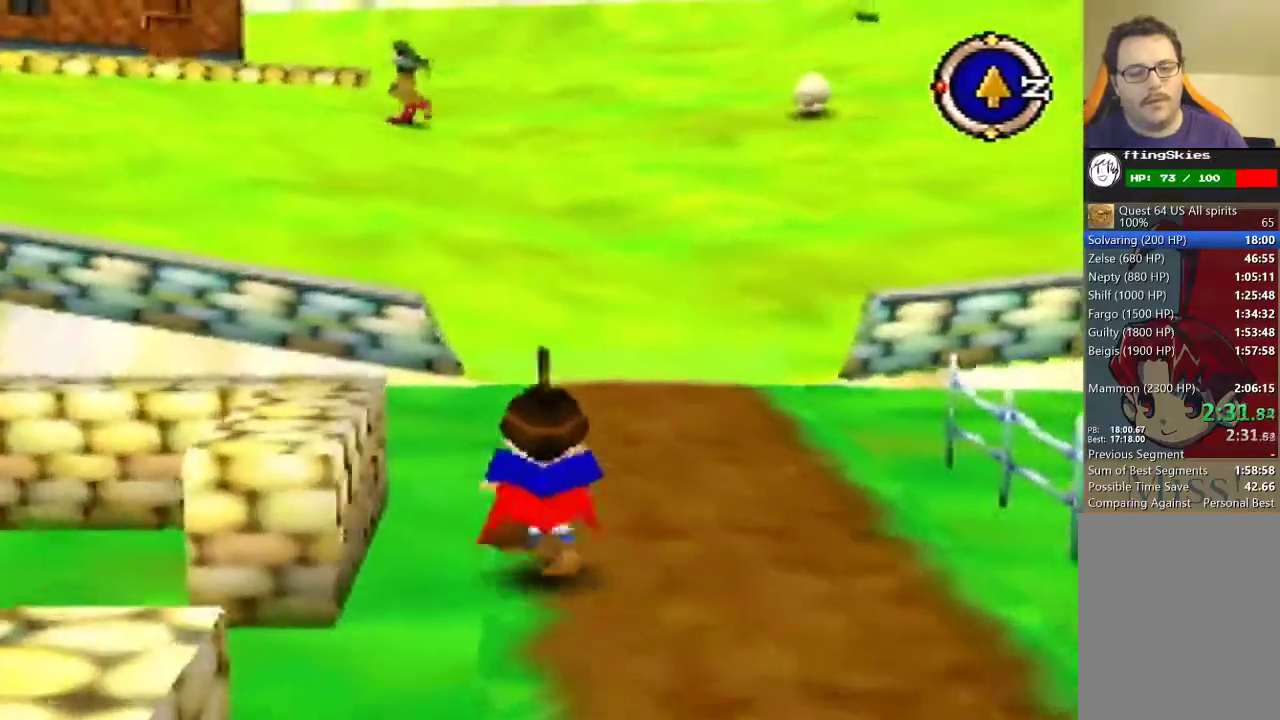
{"buttons": [], "left_stick": "up"}
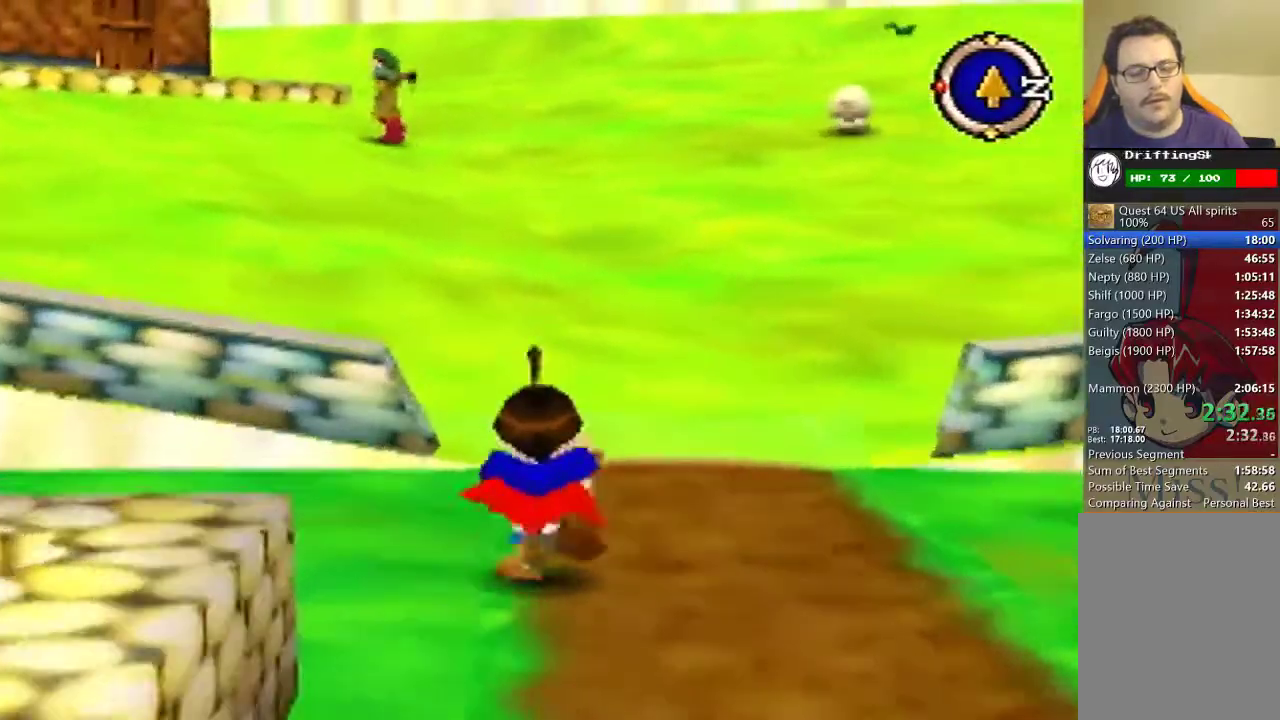
{"buttons": ["B"], "left_stick": "up", "events": [[400, "B", "down"]]}
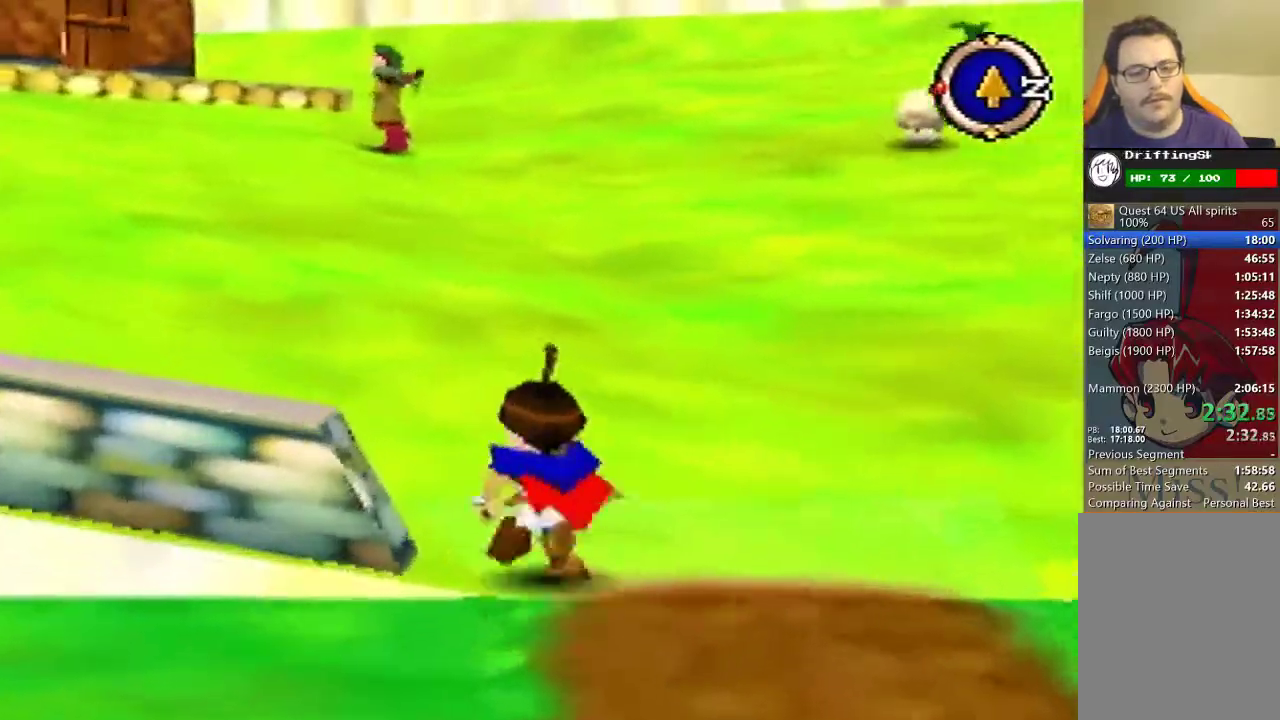
{"buttons": ["B"], "left_stick": "up"}
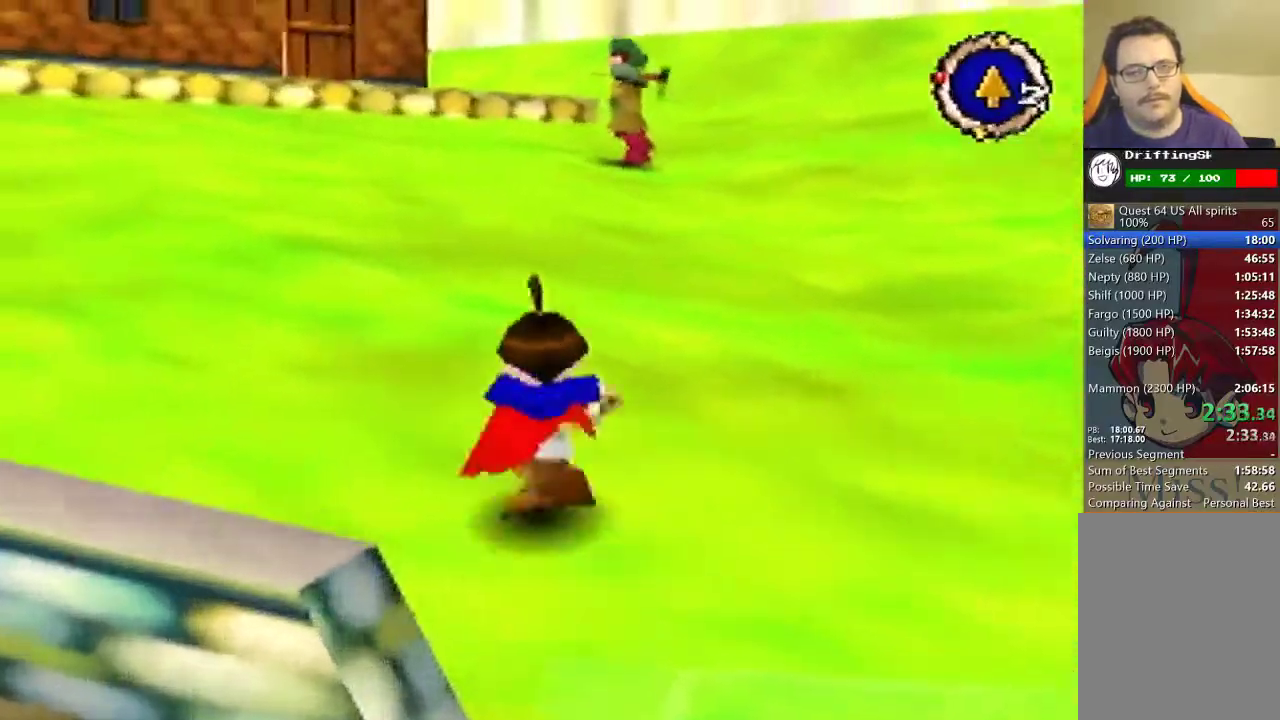
{"buttons": [], "left_stick": "up", "events": [[133, "B", "up"]]}
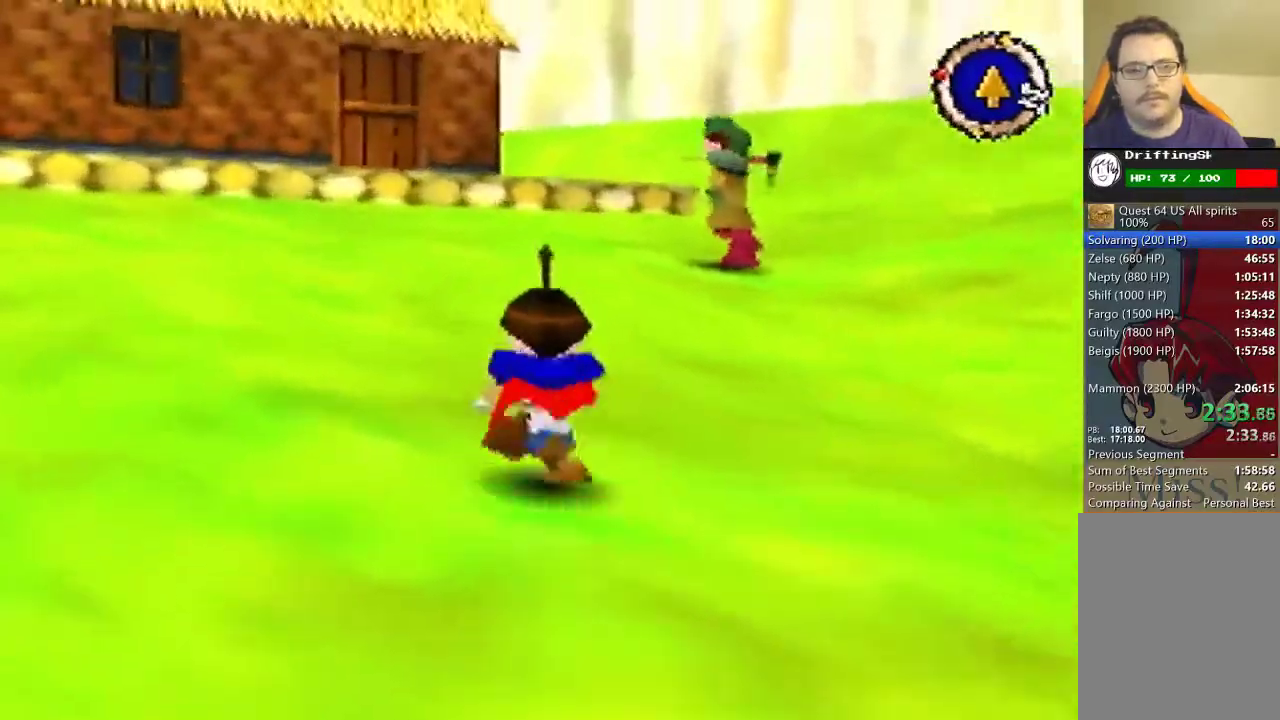
{"buttons": [], "left_stick": "up", "events": [[167, "B", "down"], [333, "B", "up"]]}
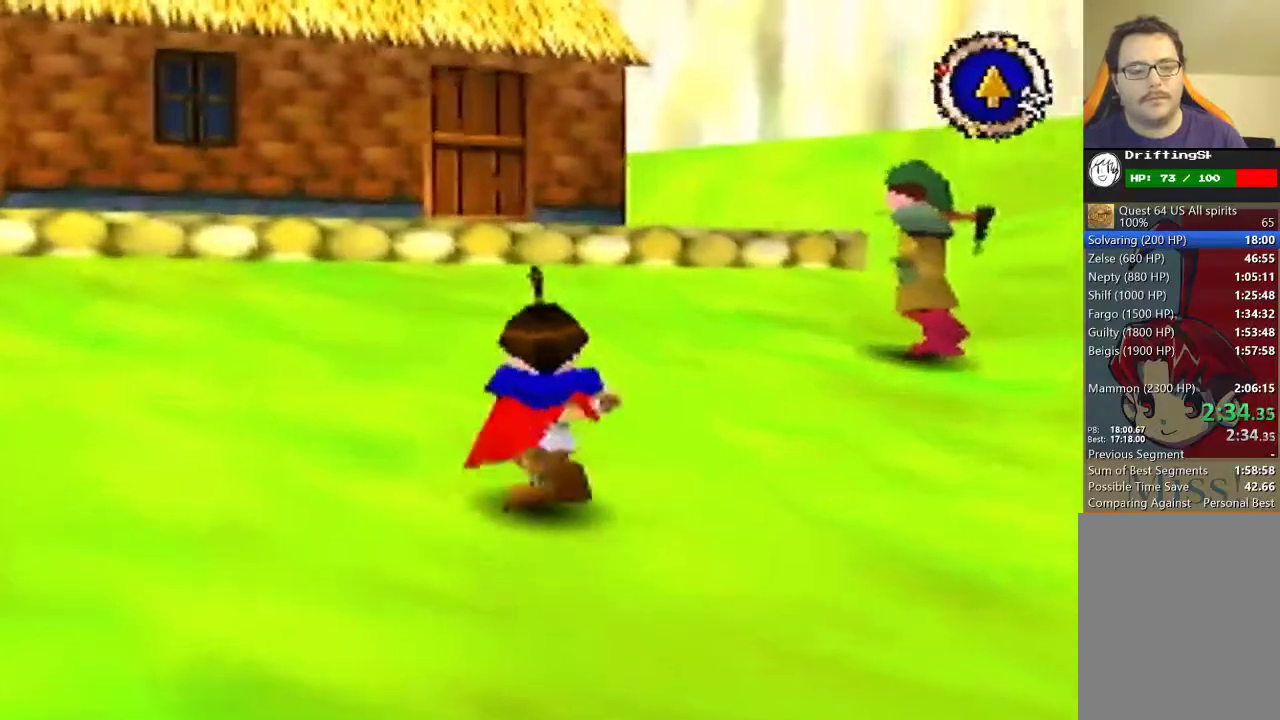
{"buttons": [], "left_stick": "up"}
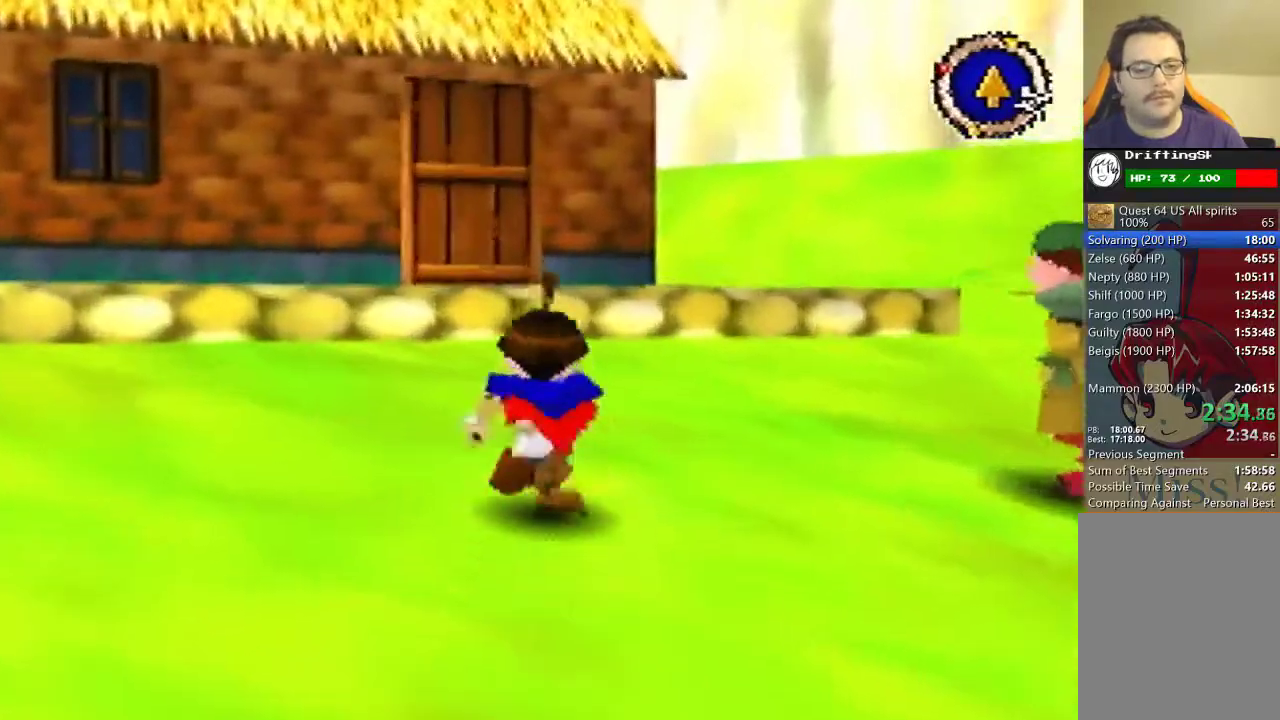
{"buttons": [], "left_stick": "up"}